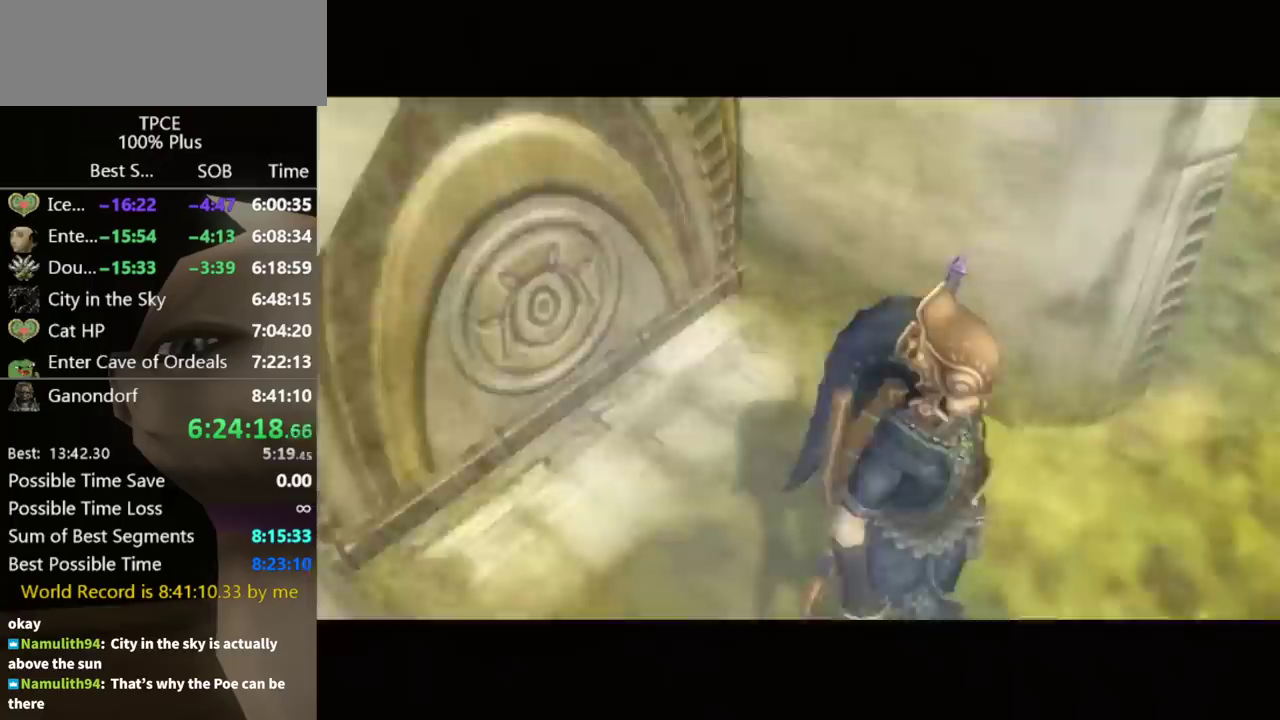
Gameplay with a controller (Nintendo layout); each line is a JSON object with the inputs held at the frame after it. "events" lists button and stick changes between this image and that frame as [ms after this image, input, new state], when the widget could be followed in between. Not read: L3 R3.
{"buttons": [], "left_stick": "center", "right_stick": "center", "events": []}
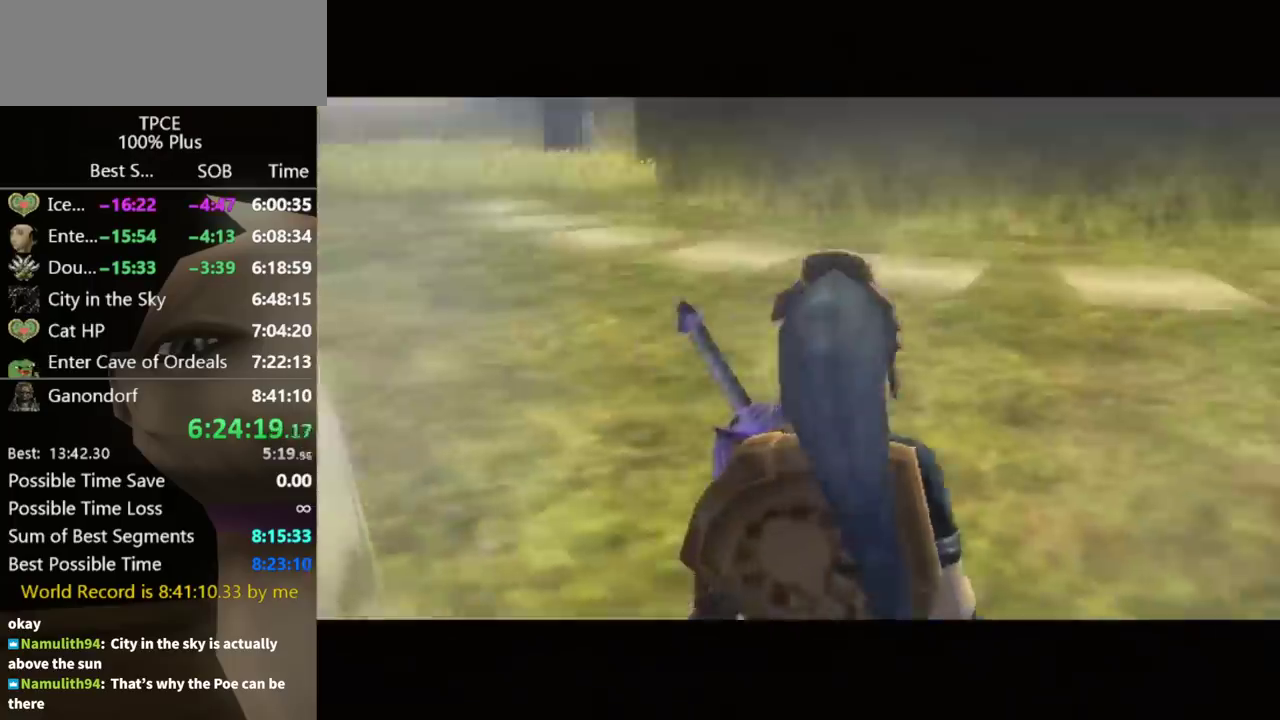
{"buttons": ["L1"], "left_stick": "up-right", "right_stick": "center", "events": [[133, "left_stick", "up-right"], [233, "L1", "down"]]}
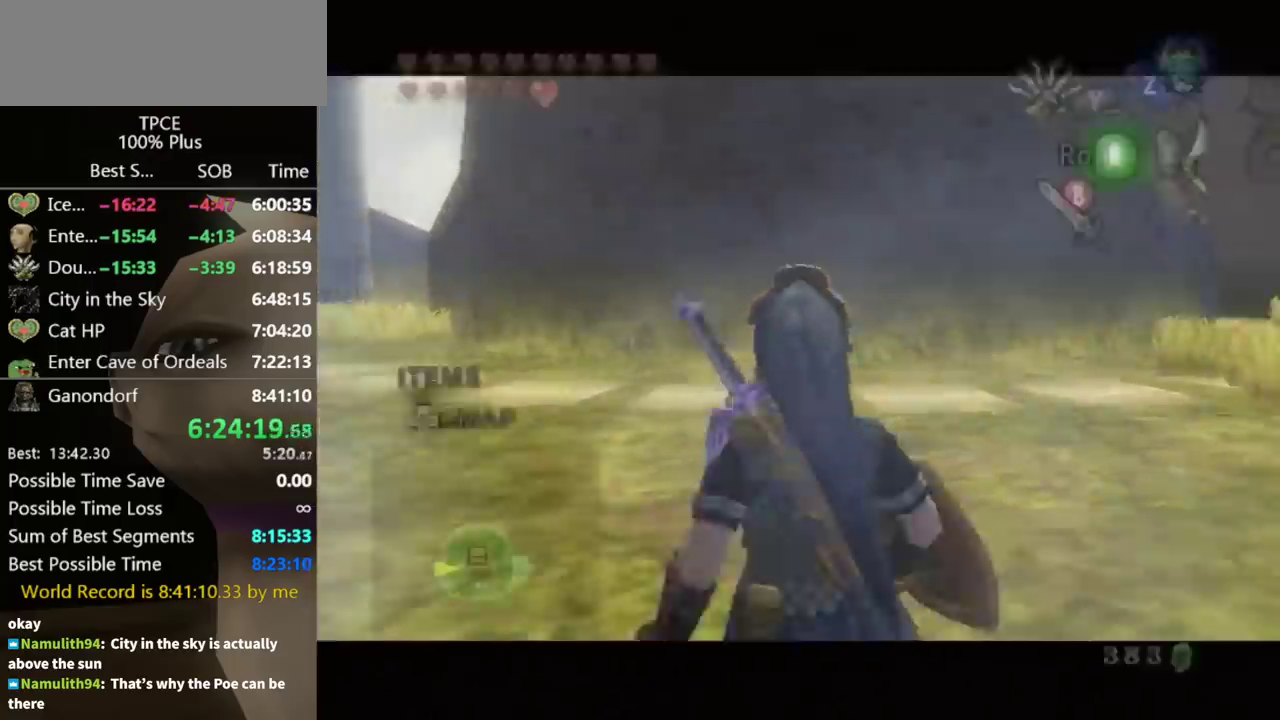
{"buttons": [], "left_stick": "center", "right_stick": "center", "events": [[100, "L1", "up"], [333, "A", "down"], [467, "A", "up"], [467, "left_stick", "center"]]}
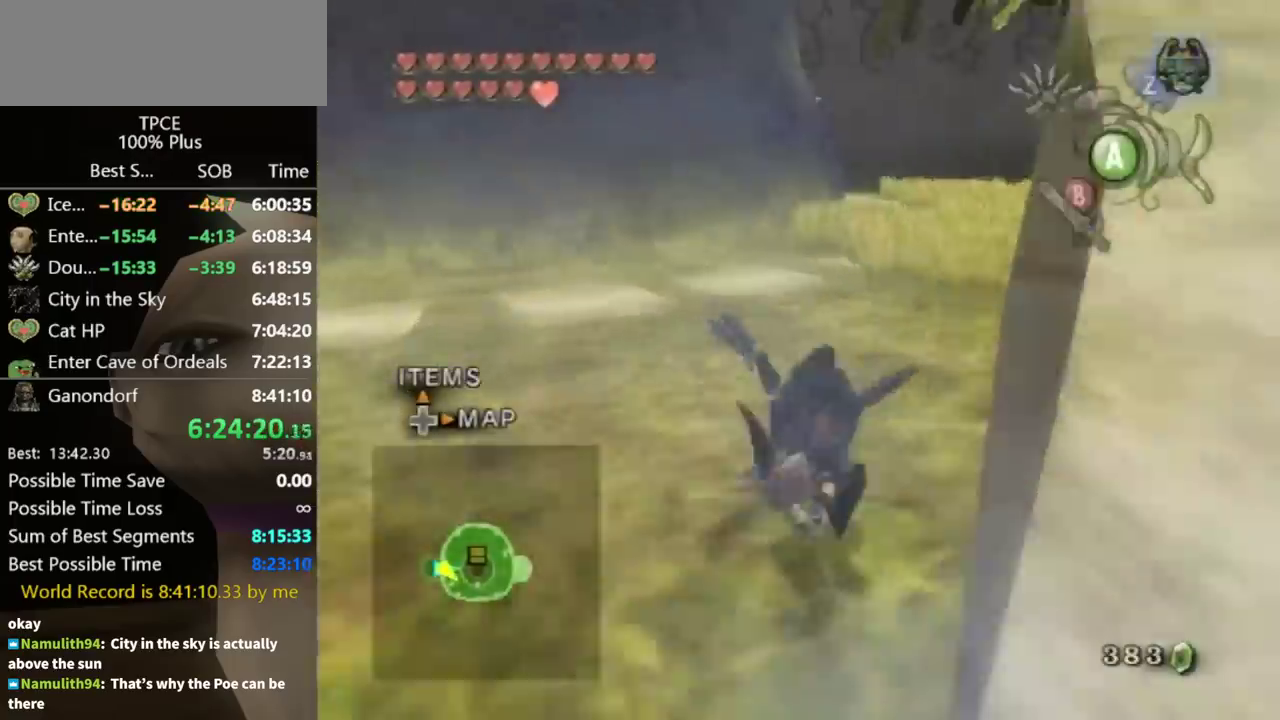
{"buttons": [], "left_stick": "up", "right_stick": "center", "events": [[200, "left_stick", "up"]]}
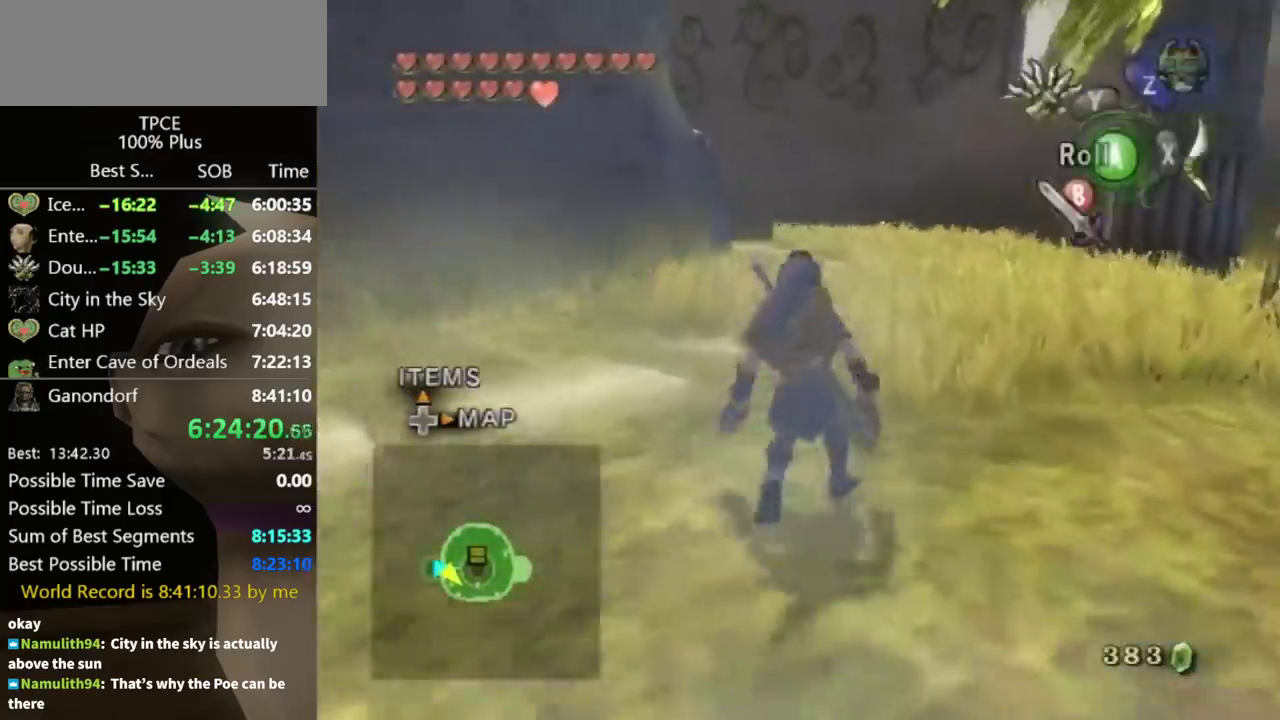
{"buttons": [], "left_stick": "up", "right_stick": "center", "events": [[133, "A", "down"], [200, "A", "up"]]}
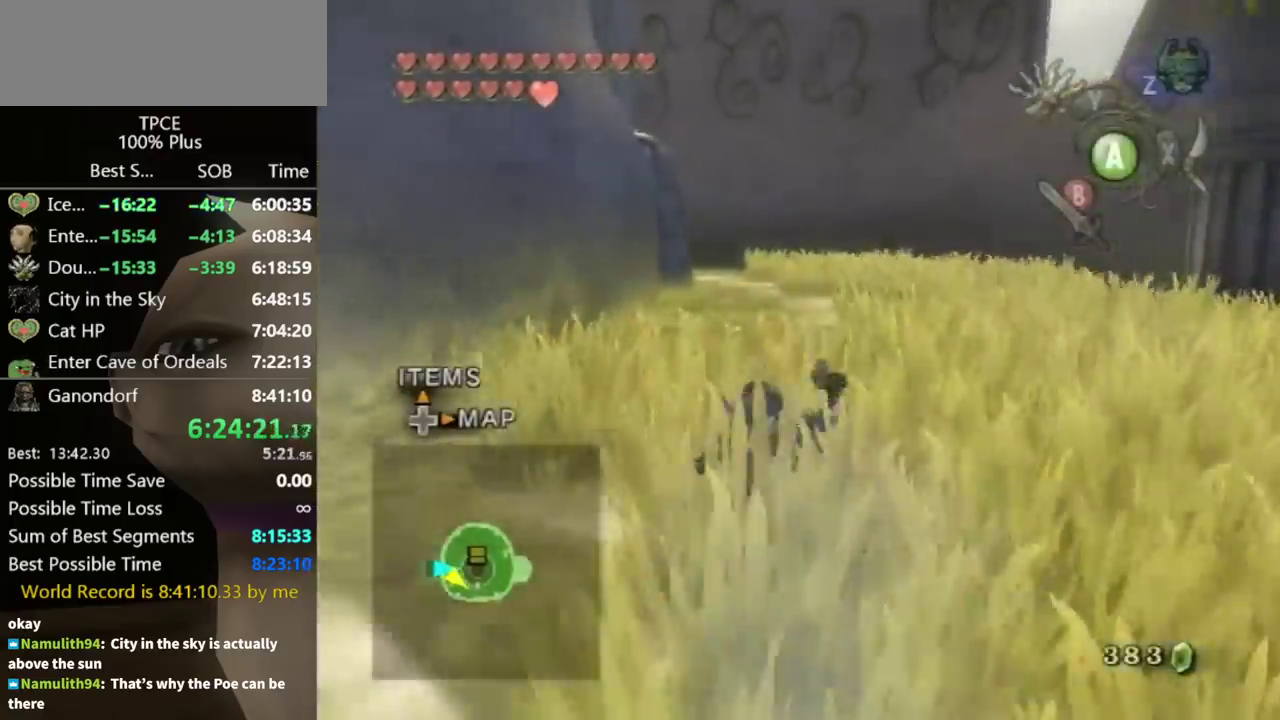
{"buttons": [], "left_stick": "up", "right_stick": "center", "events": []}
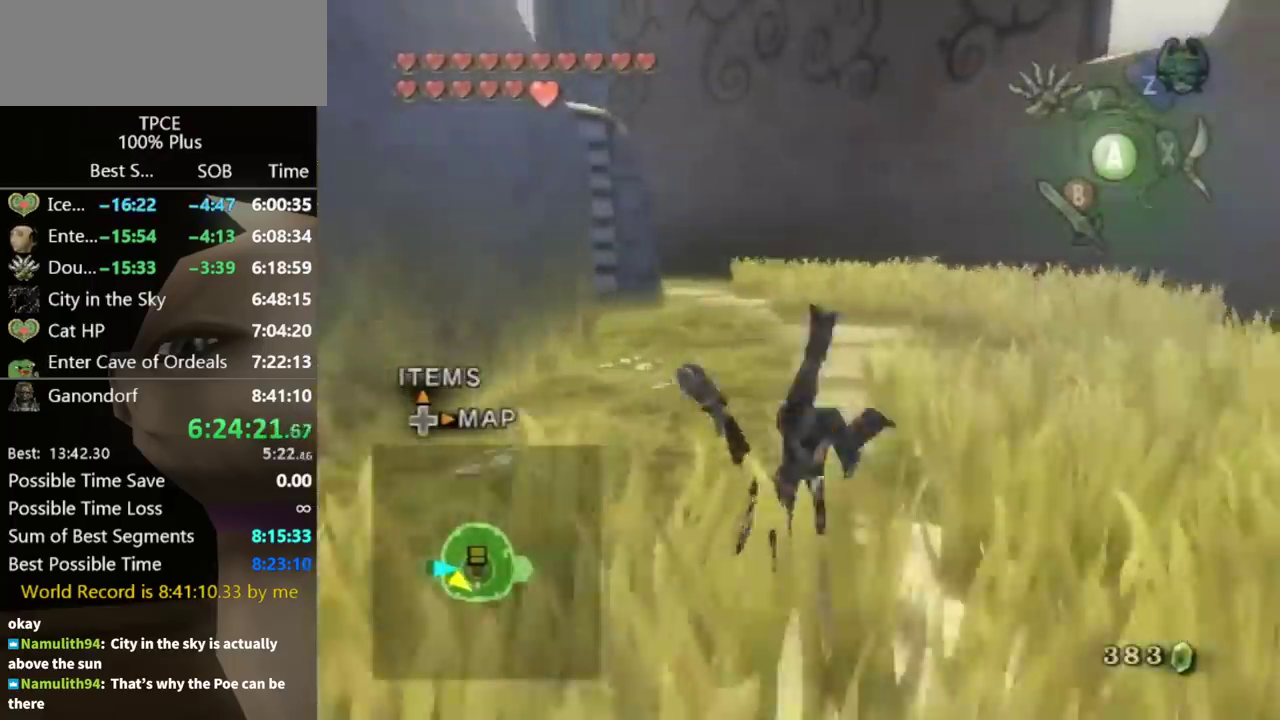
{"buttons": ["A"], "left_stick": "up", "right_stick": "center", "events": [[500, "A", "down"]]}
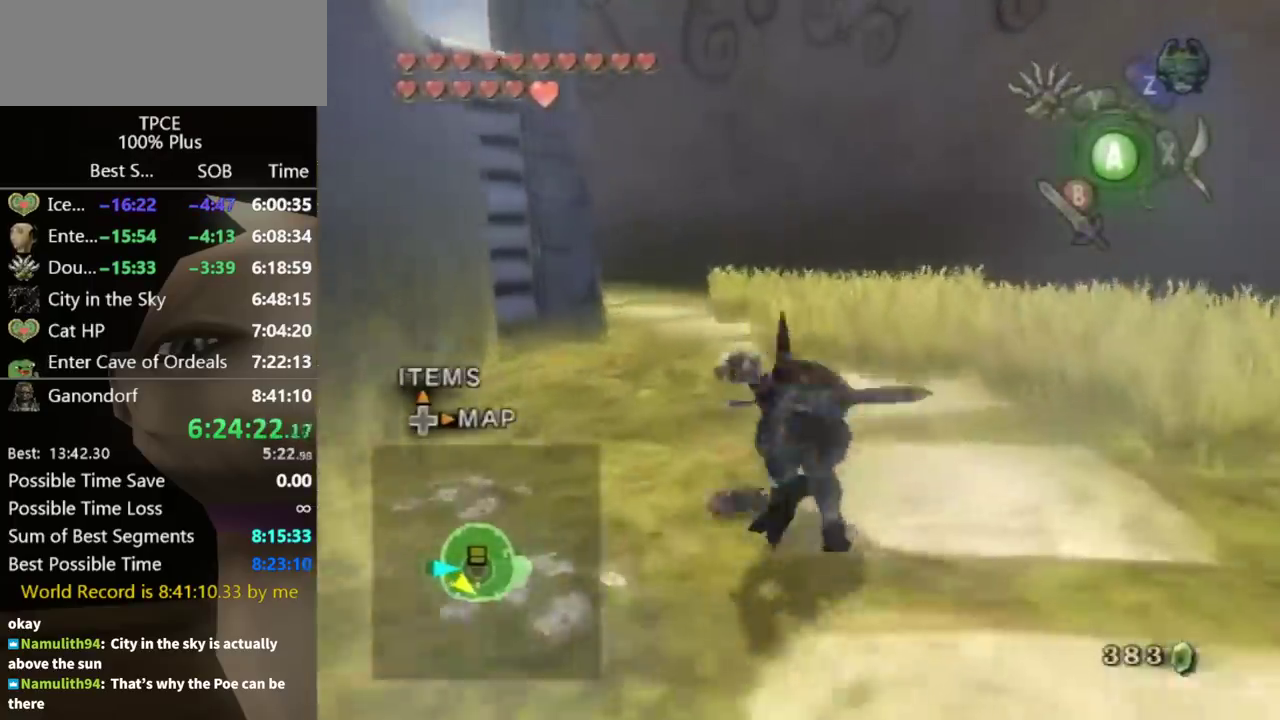
{"buttons": [], "left_stick": "up-left", "right_stick": "center", "events": [[33, "A", "up"], [500, "left_stick", "up-left"]]}
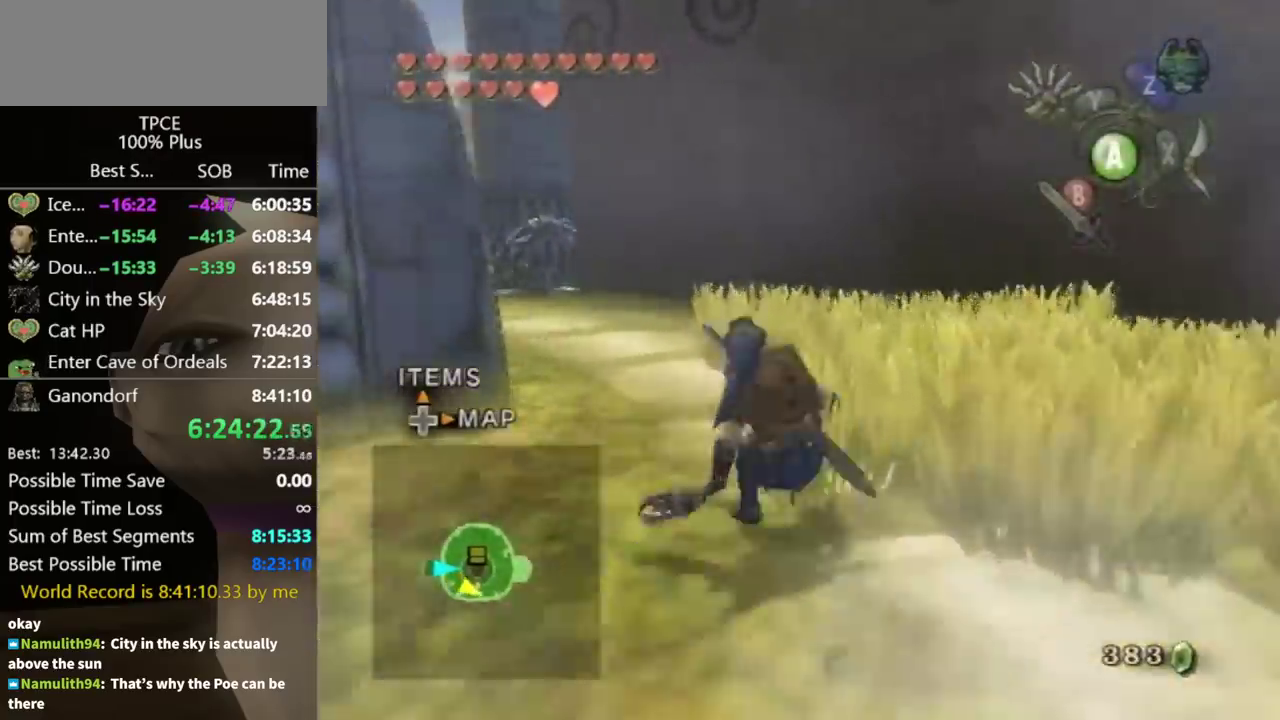
{"buttons": ["Y"], "left_stick": "down", "right_stick": "center", "events": [[200, "left_stick", "left"], [200, "right_stick", "up"], [267, "left_stick", "center"], [333, "right_stick", "center"], [433, "Y", "down"], [500, "left_stick", "down"]]}
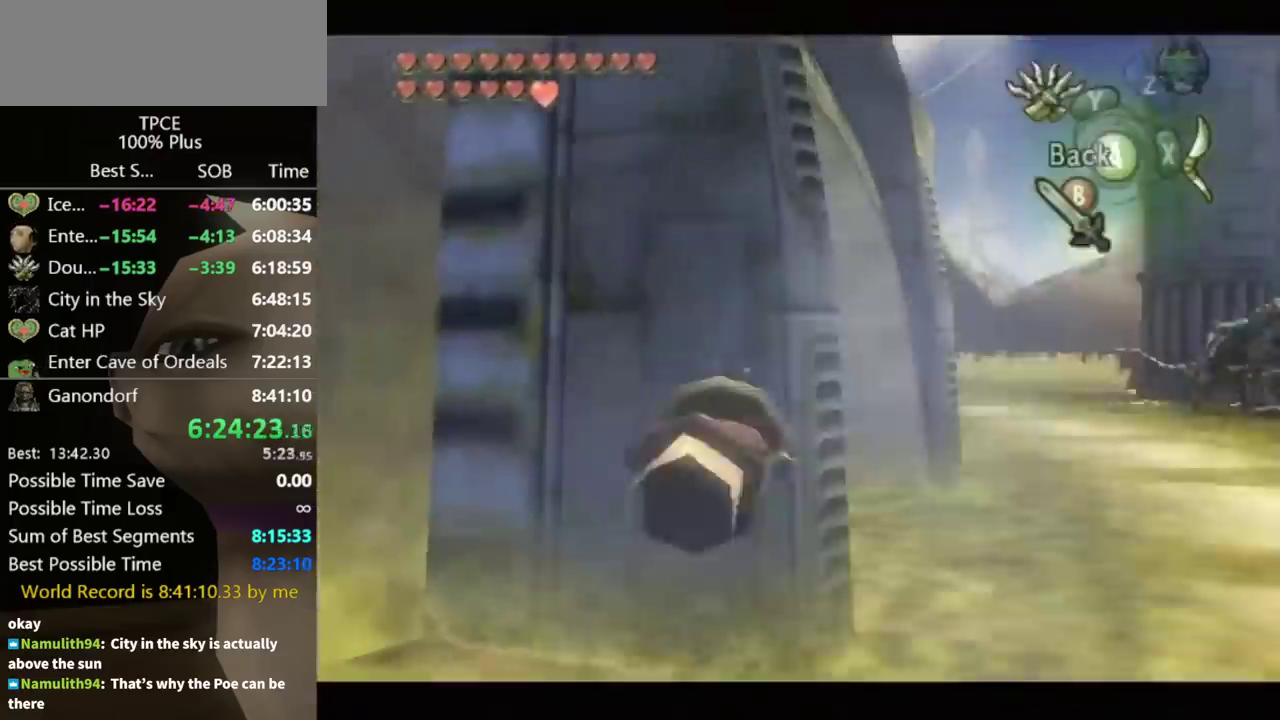
{"buttons": ["Y"], "left_stick": "down", "right_stick": "center", "events": []}
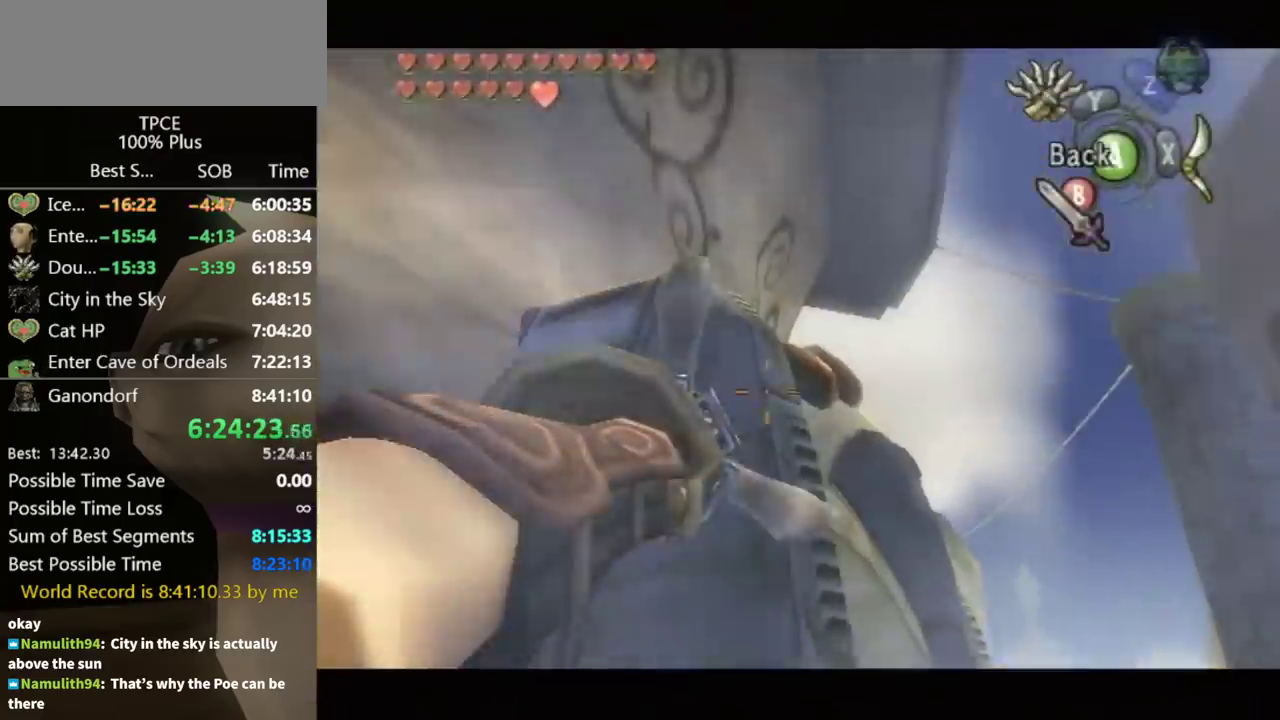
{"buttons": ["Y"], "left_stick": "down", "right_stick": "center", "events": []}
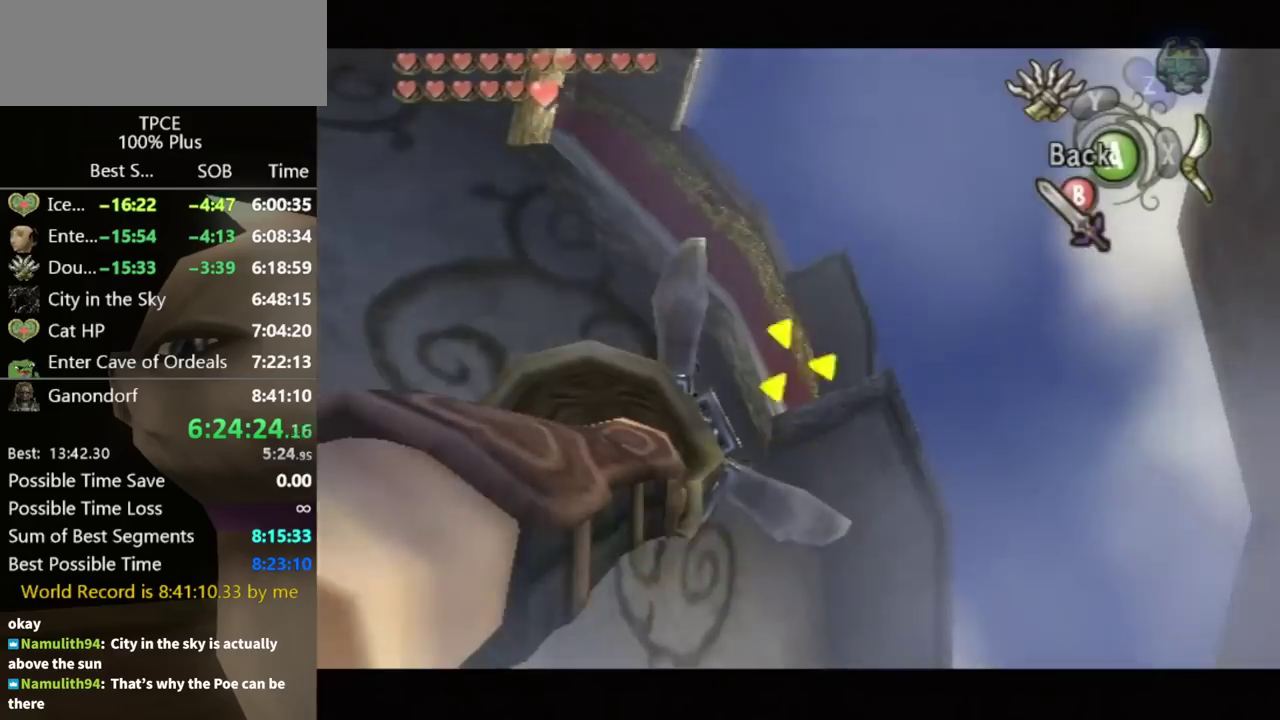
{"buttons": [], "left_stick": "center", "right_stick": "center", "events": [[100, "left_stick", "center"], [400, "Y", "up"]]}
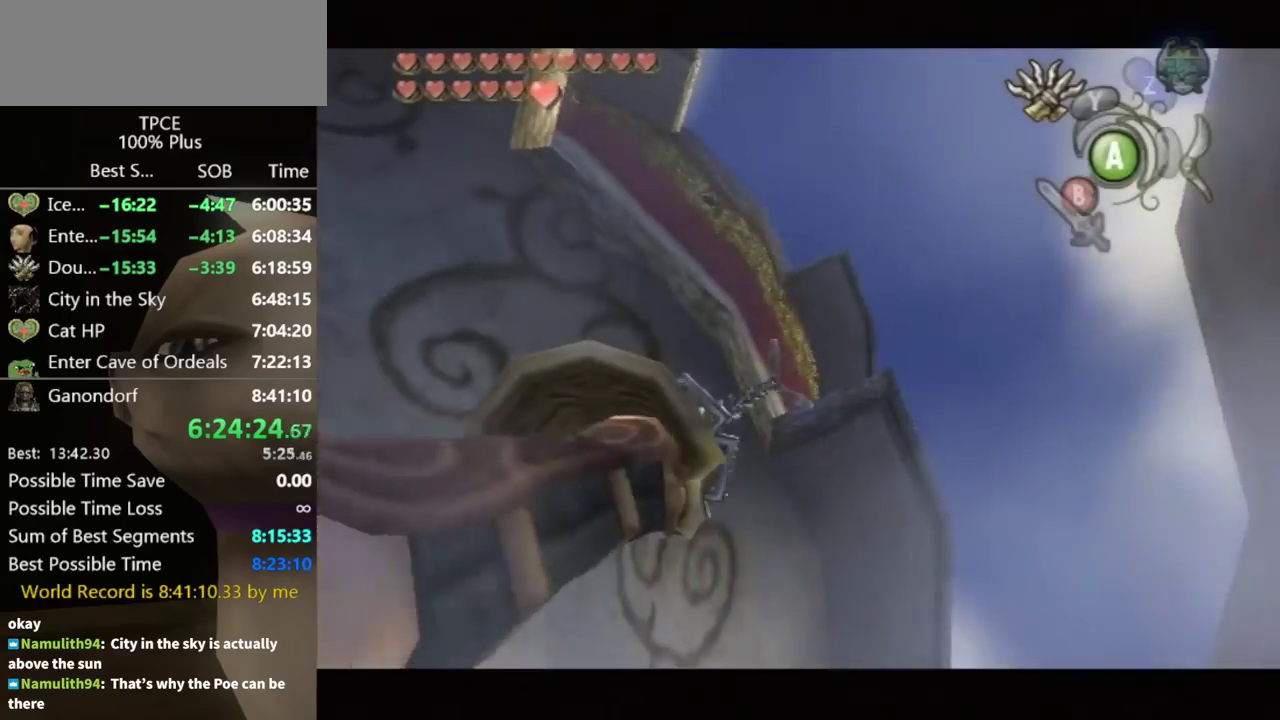
{"buttons": [], "left_stick": "center", "right_stick": "center", "events": []}
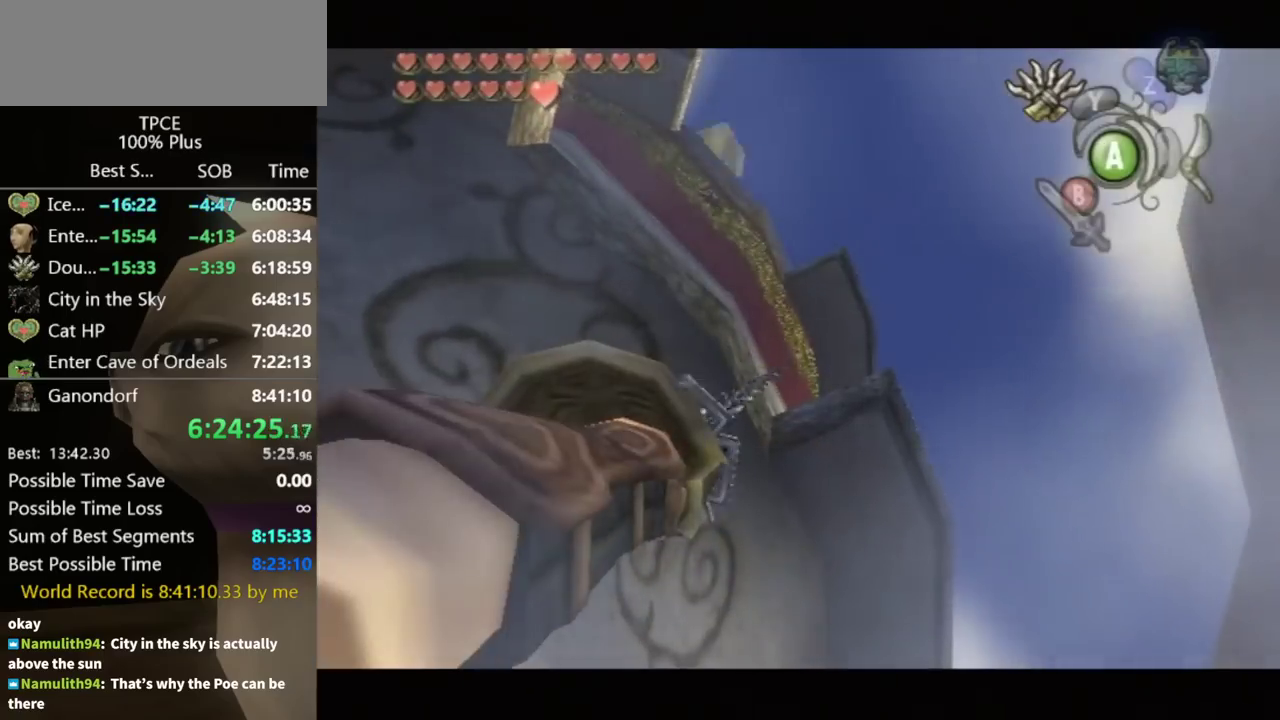
{"buttons": [], "left_stick": "center", "right_stick": "center", "events": []}
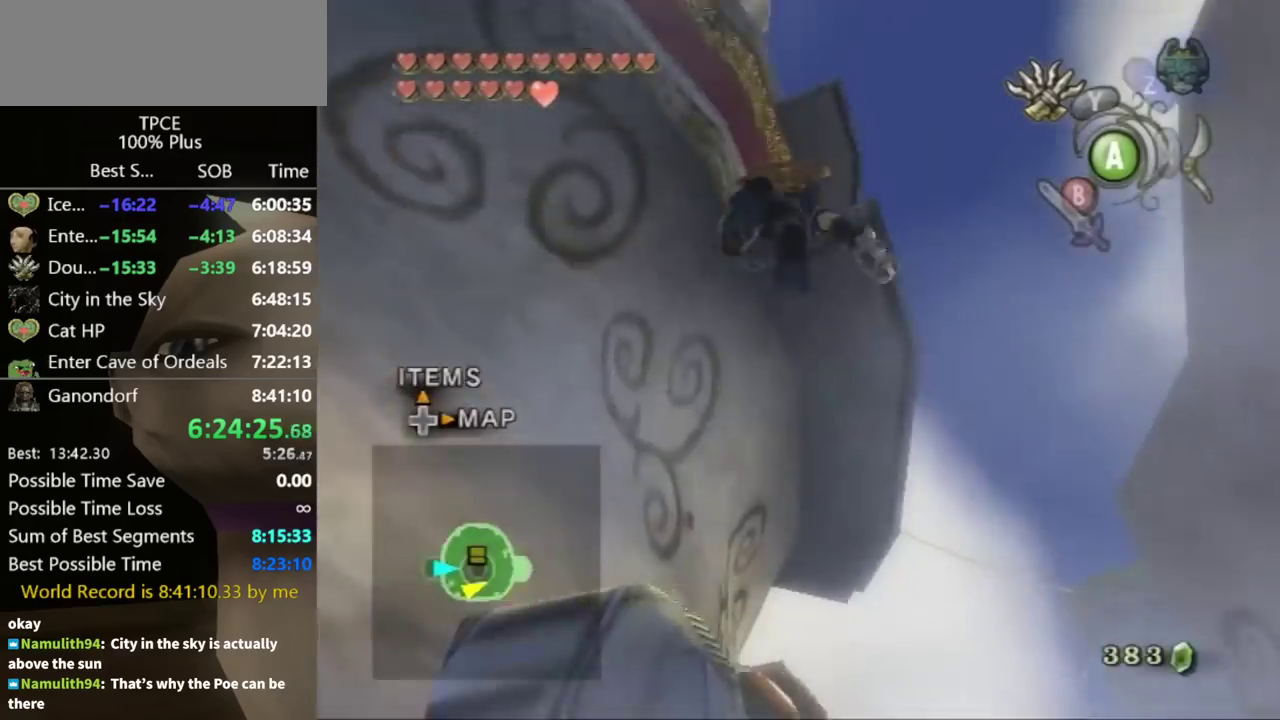
{"buttons": ["A"], "left_stick": "center", "right_stick": "center", "events": [[367, "A", "down"], [433, "A", "up"], [500, "A", "down"]]}
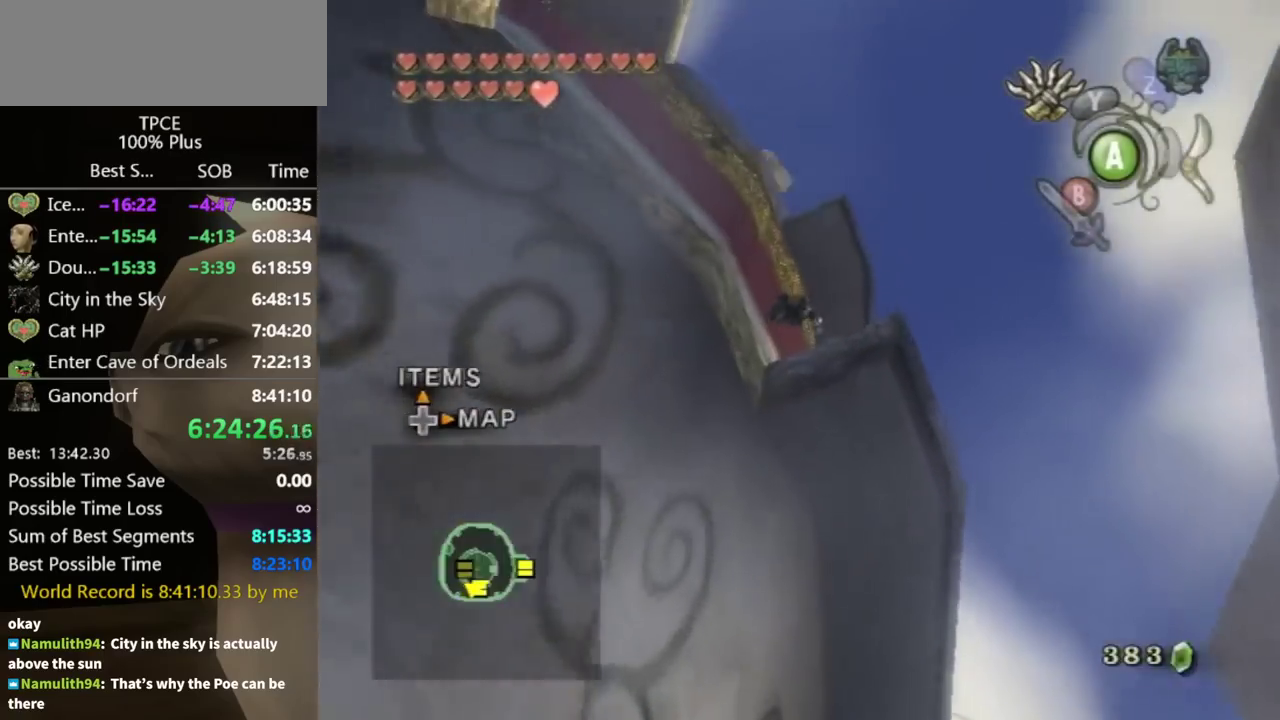
{"buttons": ["A"], "left_stick": "center", "right_stick": "center", "events": [[67, "A", "up"], [133, "A", "down"], [200, "A", "up"], [500, "A", "down"]]}
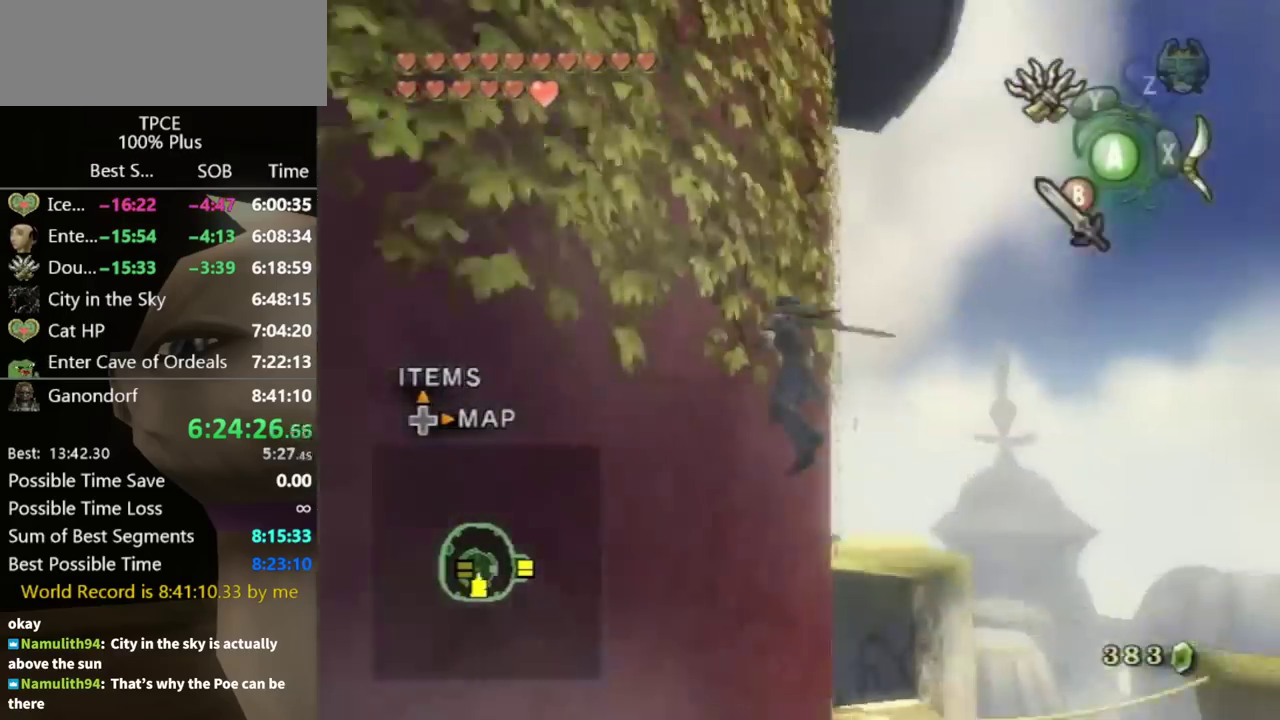
{"buttons": [], "left_stick": "center", "right_stick": "center", "events": [[67, "A", "up"]]}
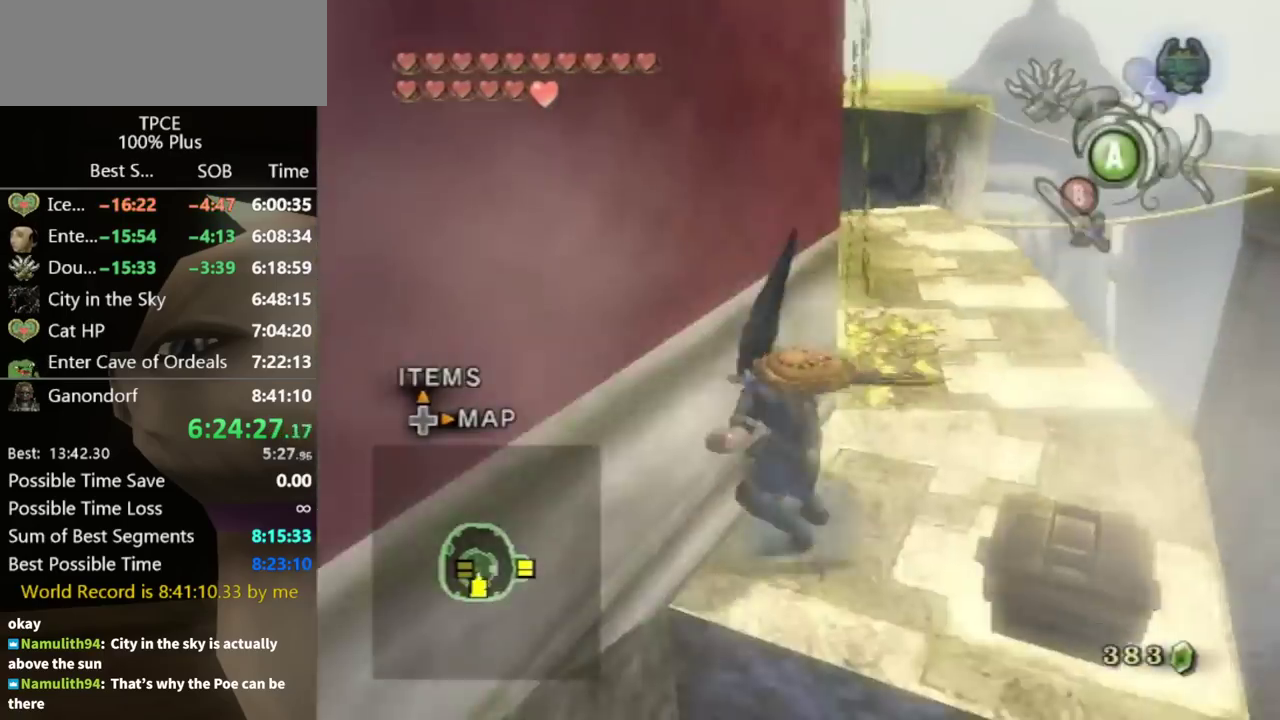
{"buttons": [], "left_stick": "up-right", "right_stick": "center", "events": [[67, "left_stick", "up"], [200, "left_stick", "up-right"]]}
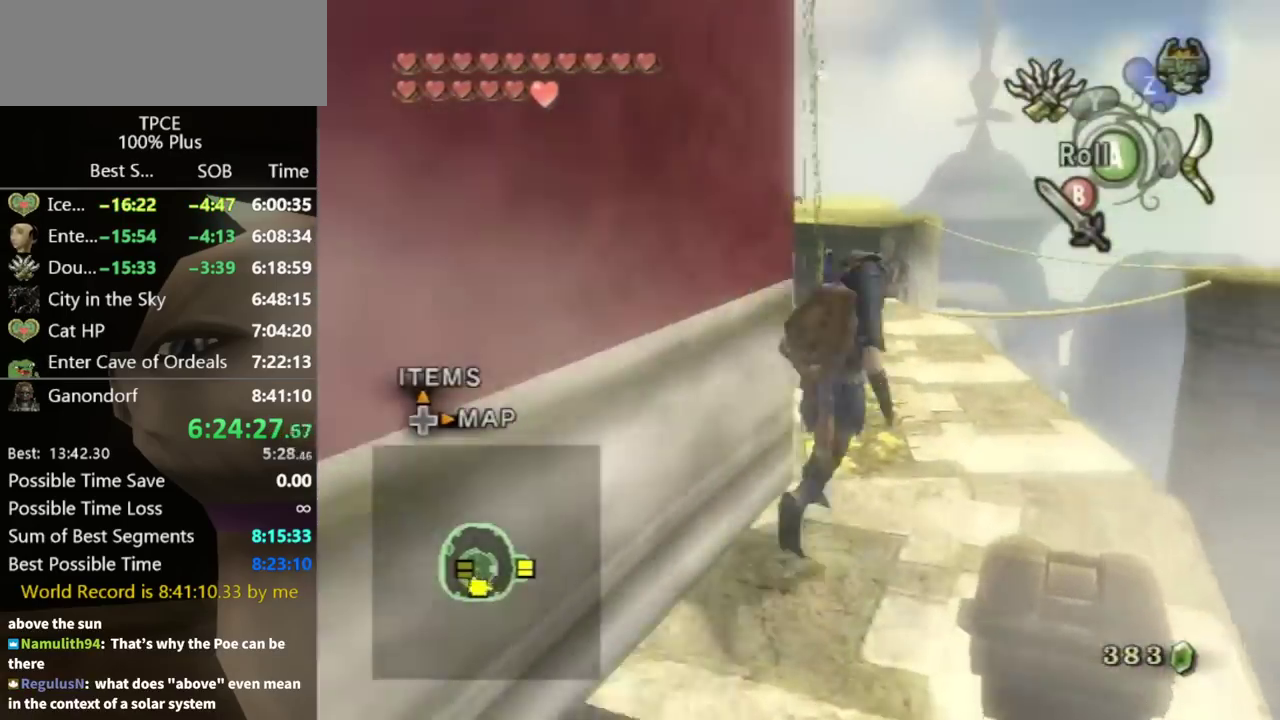
{"buttons": [], "left_stick": "center", "right_stick": "center", "events": [[33, "left_stick", "right"], [133, "left_stick", "down"], [200, "left_stick", "down-left"], [300, "left_stick", "center"]]}
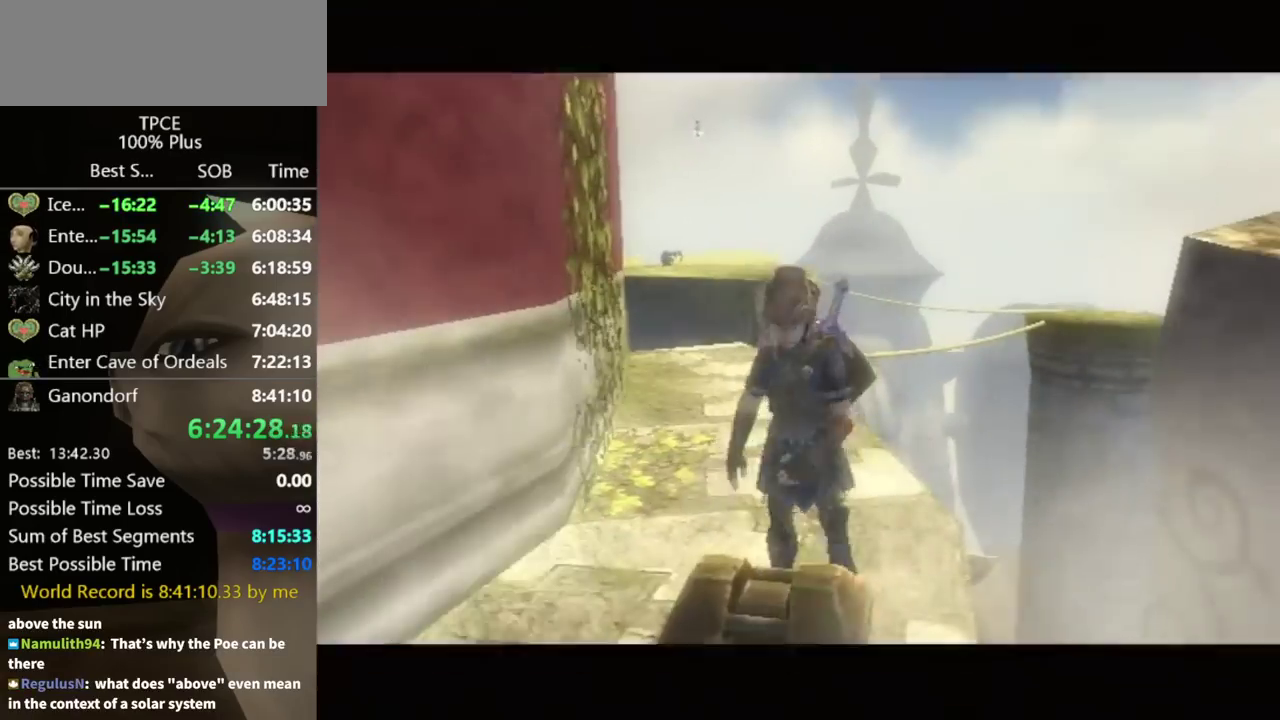
{"buttons": [], "left_stick": "center", "right_stick": "center", "events": []}
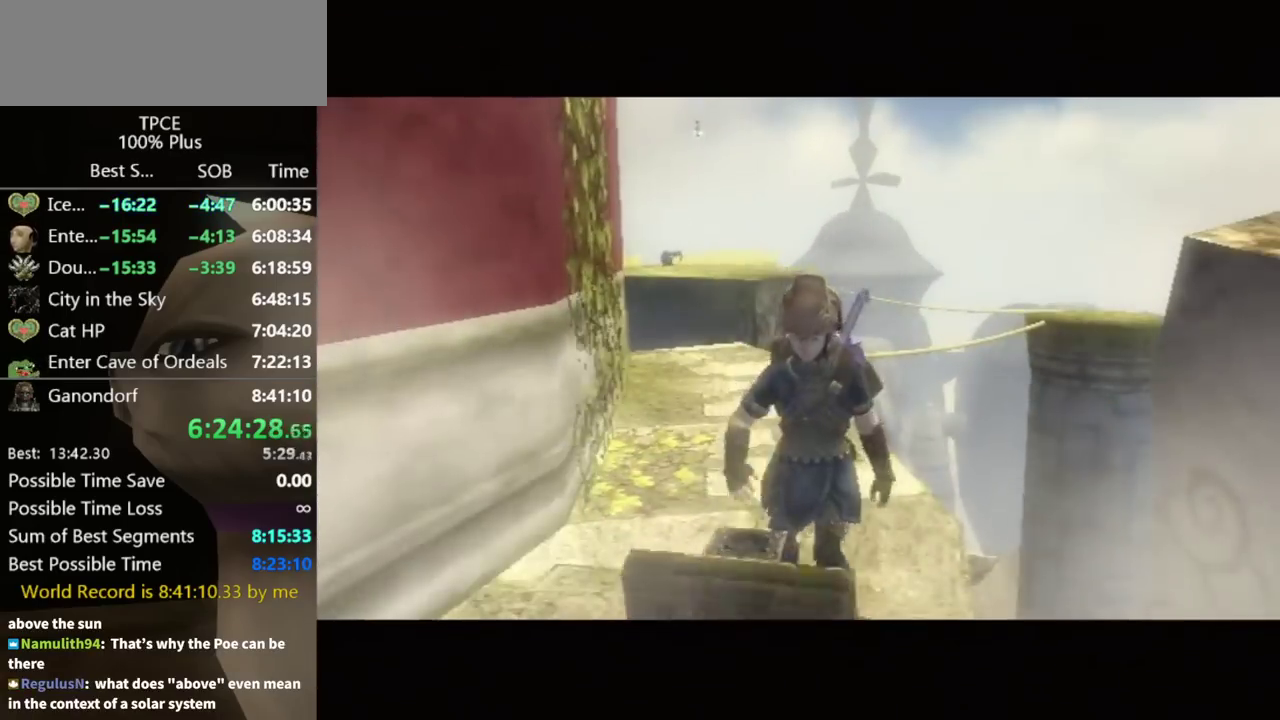
{"buttons": [], "left_stick": "center", "right_stick": "center", "events": []}
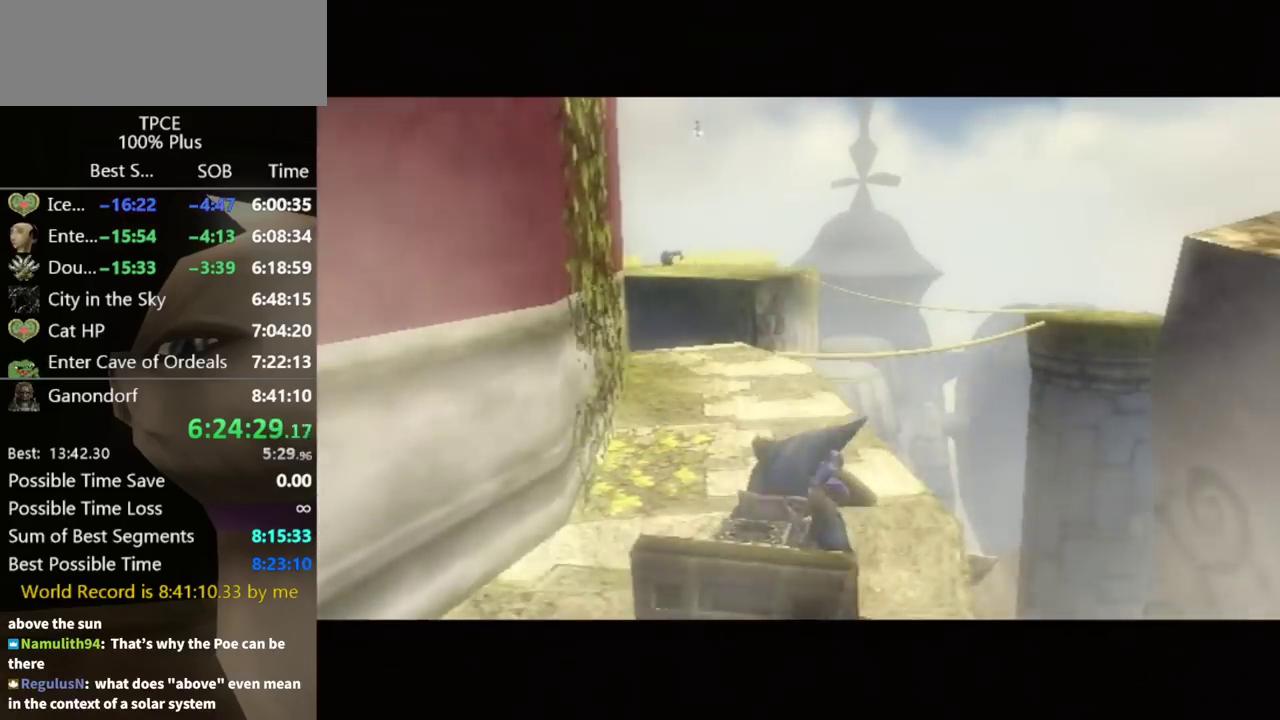
{"buttons": [], "left_stick": "center", "right_stick": "center", "events": []}
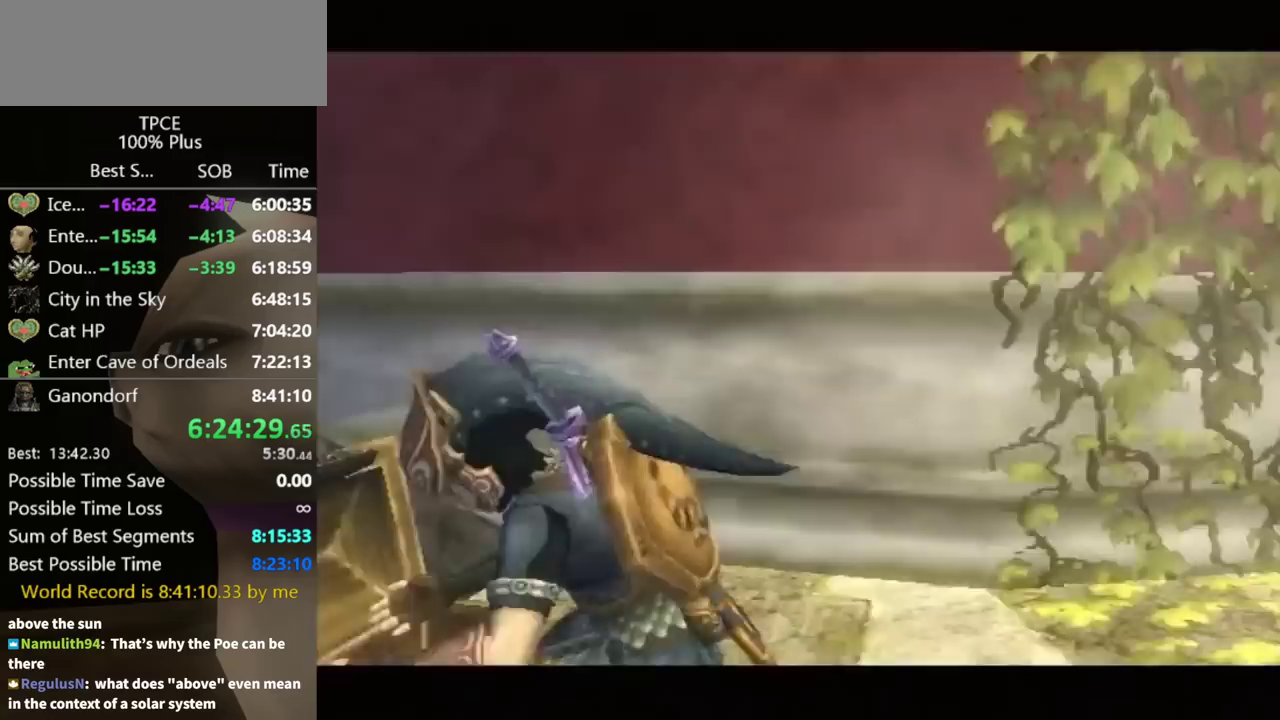
{"buttons": [], "left_stick": "center", "right_stick": "center", "events": []}
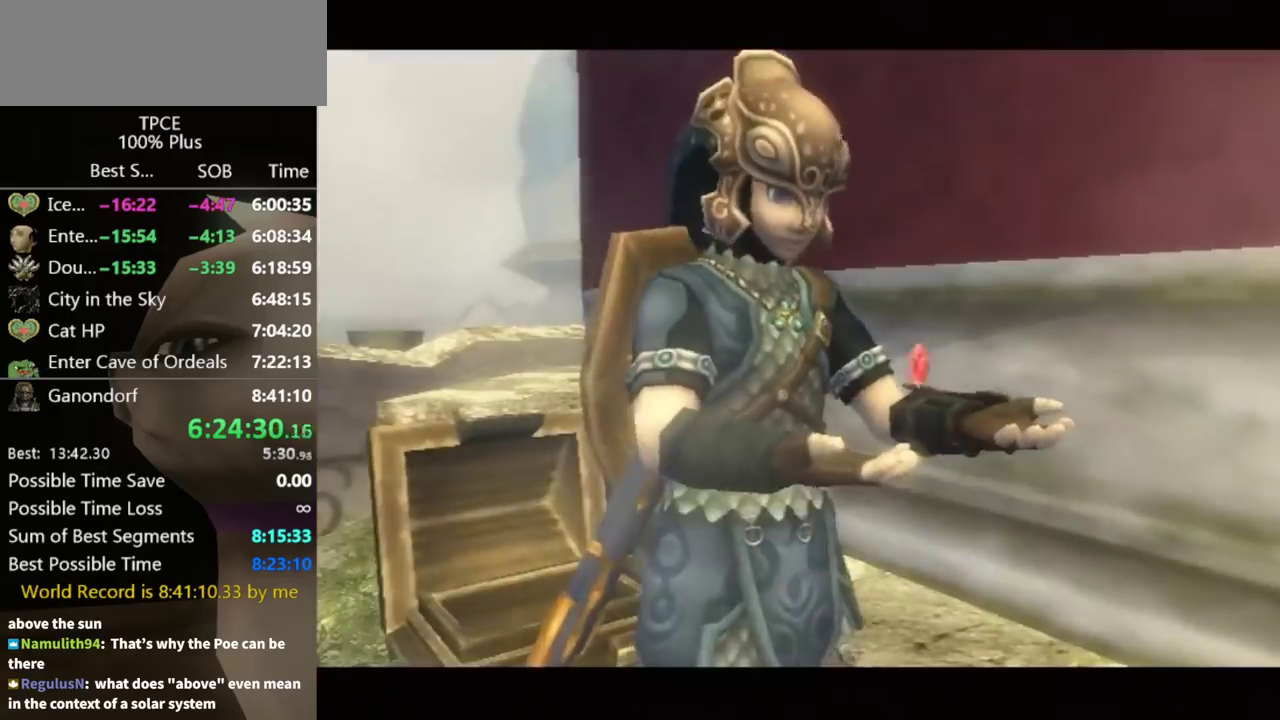
{"buttons": [], "left_stick": "center", "right_stick": "center", "events": []}
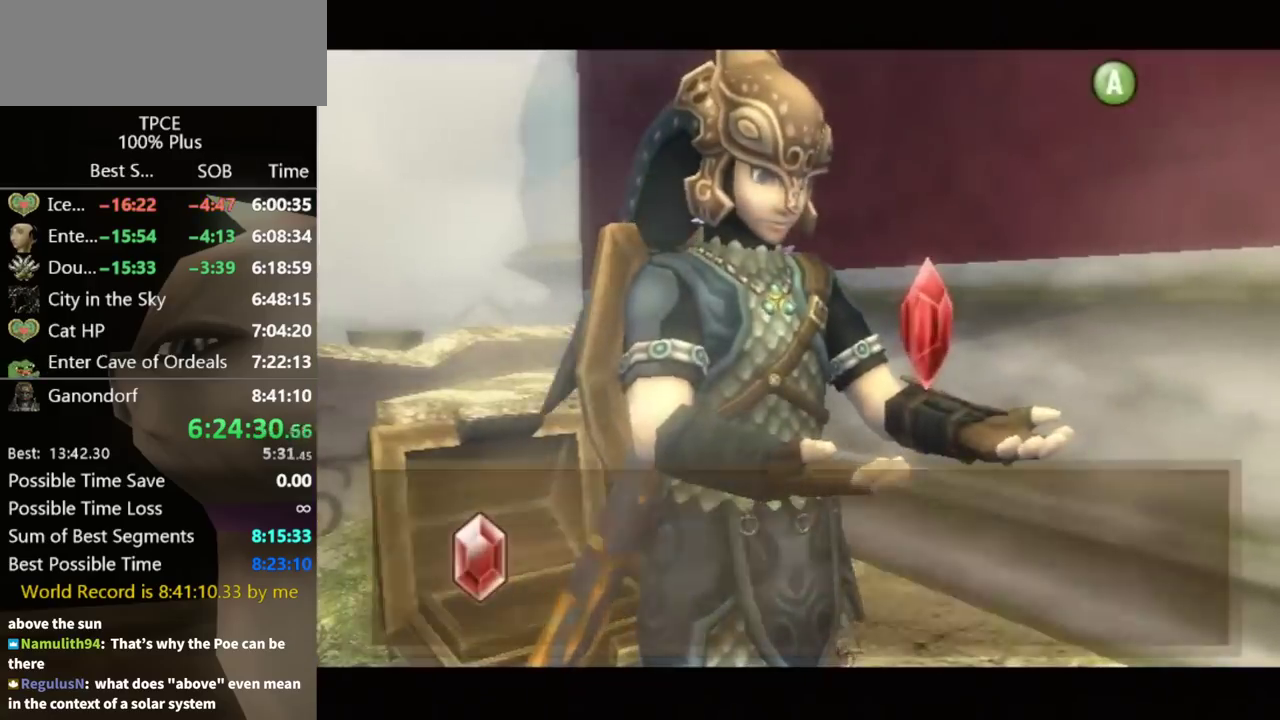
{"buttons": [], "left_stick": "center", "right_stick": "center", "events": []}
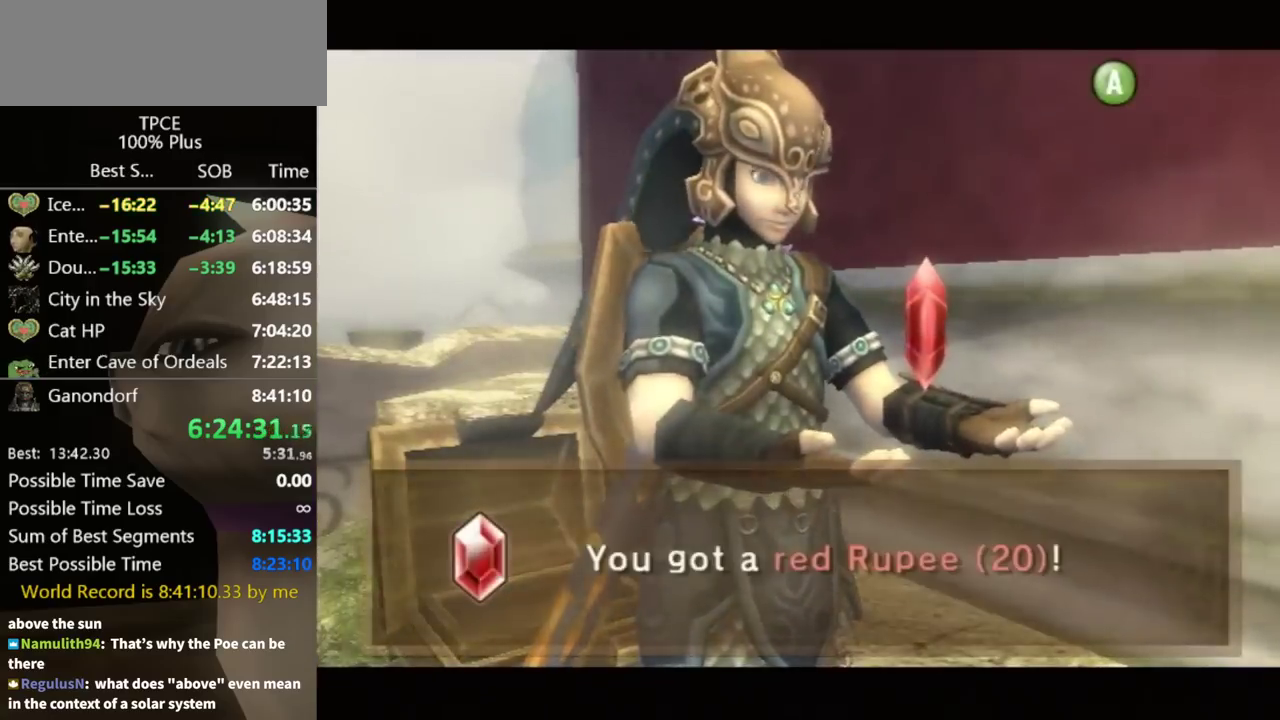
{"buttons": ["A"], "left_stick": "center", "right_stick": "center", "events": [[367, "A", "down"], [433, "A", "up"], [500, "A", "down"]]}
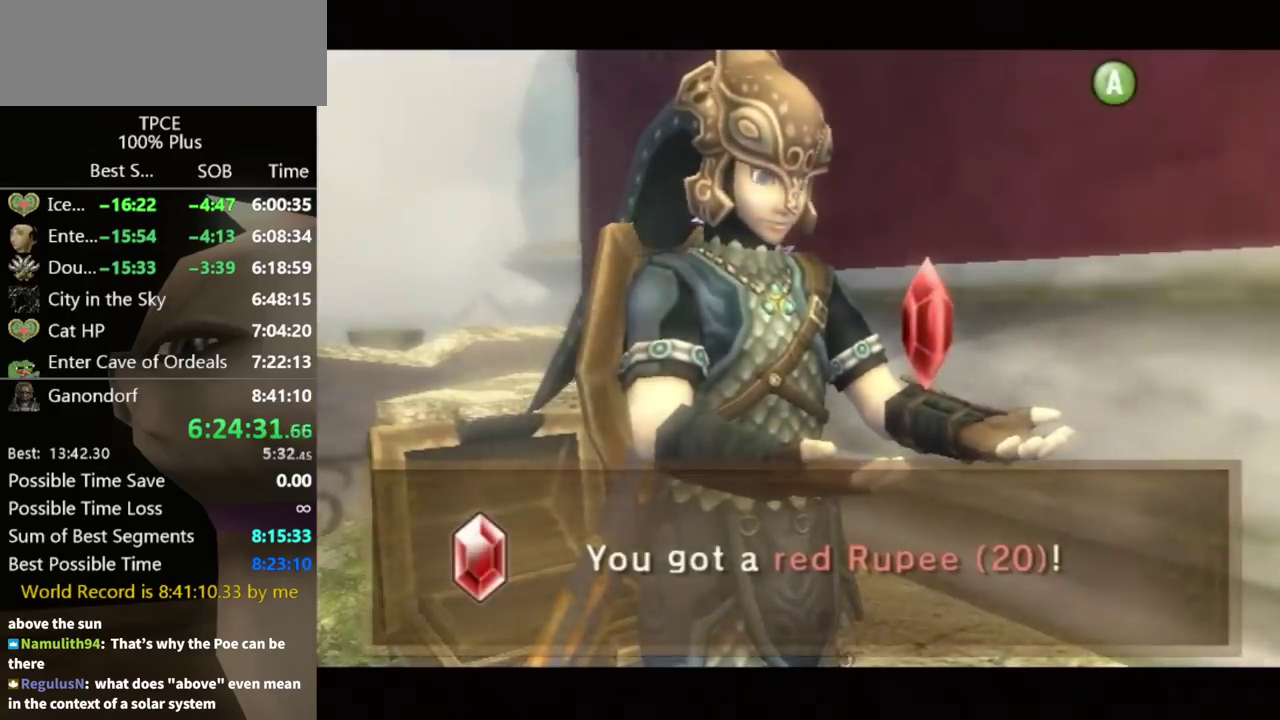
{"buttons": ["A"], "left_stick": "center", "right_stick": "center", "events": [[67, "A", "up"], [133, "A", "down"], [200, "A", "up"], [267, "A", "down"], [333, "A", "up"], [500, "A", "down"]]}